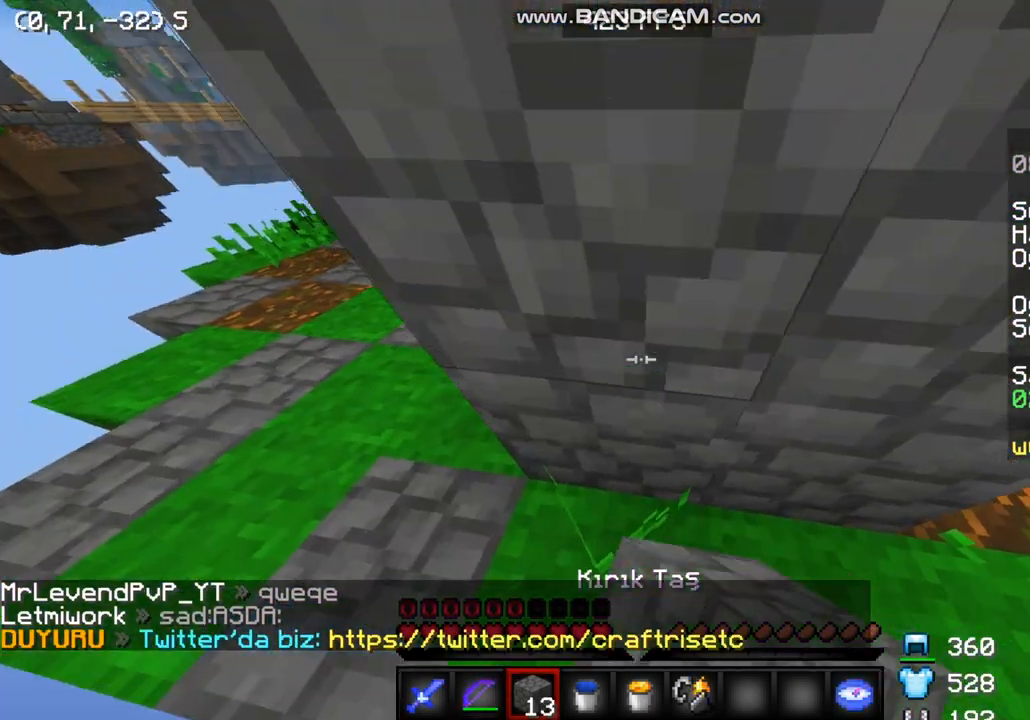
Gameplay with keyboard and mouse; each line is a JSON object with the keys and mouse buttons held at the frame after it. "events" lists presses ("down") and releases ("up") of "a", "d", "s", "w", "mouse_left" and "mouse_right" between this image and that frame as [ms after this image, input, new state], when the widget could be followed in between. "mouse_left", "mouse_right" = the "left", "right" buttons of the "mouse" list. No other keys are recorded. Fast repeated clicks can show as one long hold. Mouse movement is not recorded.
{"keys": [], "mouse": [], "events": [[100, "mouse_right", "up"], [233, "a", "up"]]}
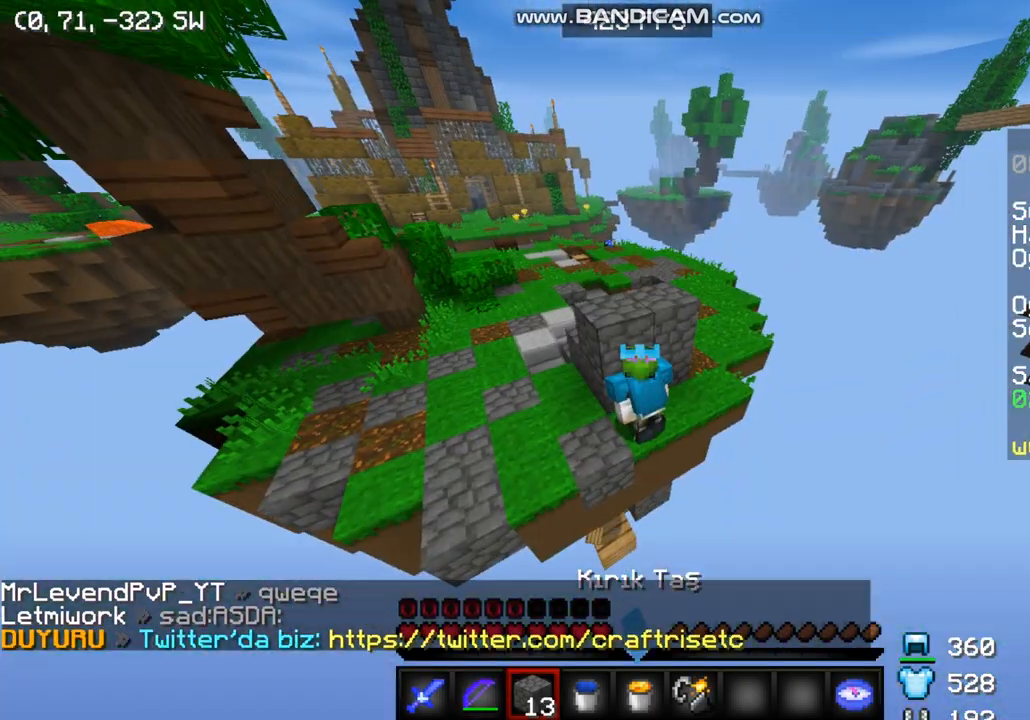
{"keys": [], "mouse": [], "events": []}
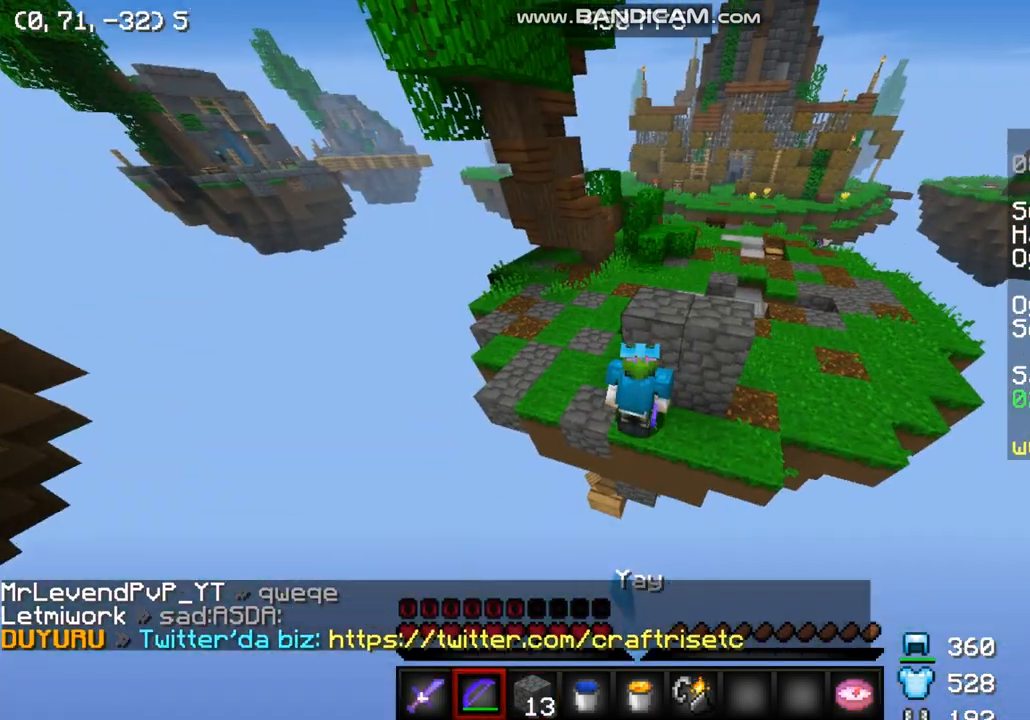
{"keys": ["a"], "mouse": [], "events": [[33, "a", "down"]]}
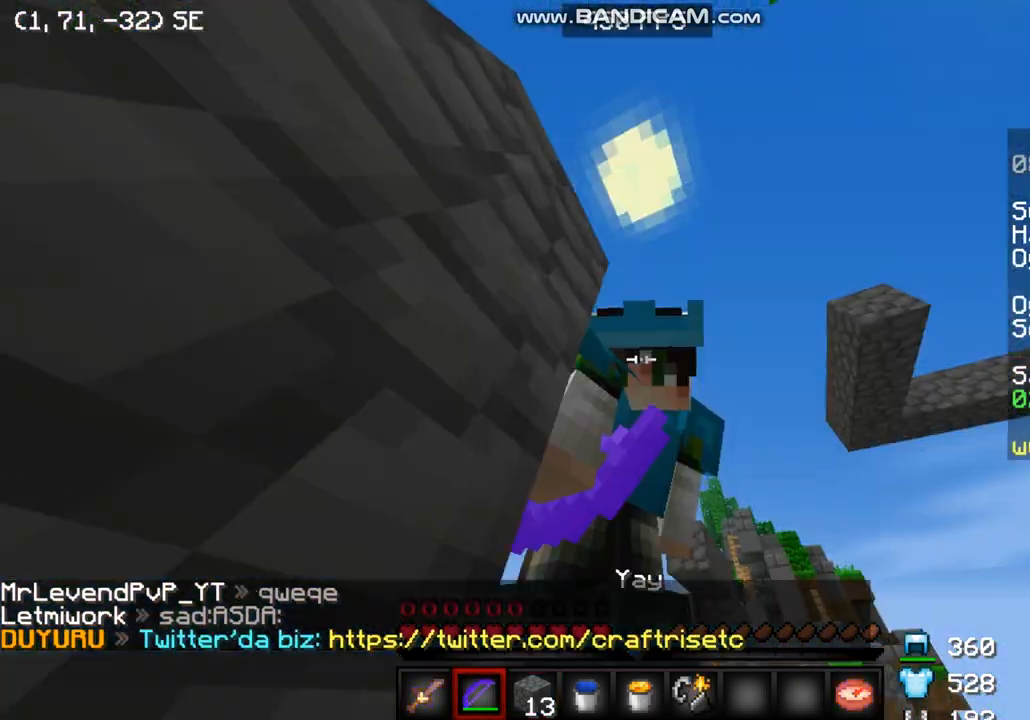
{"keys": ["w"], "mouse": ["left"], "events": [[133, "mouse_left", "down"], [133, "w", "down"], [200, "a", "up"]]}
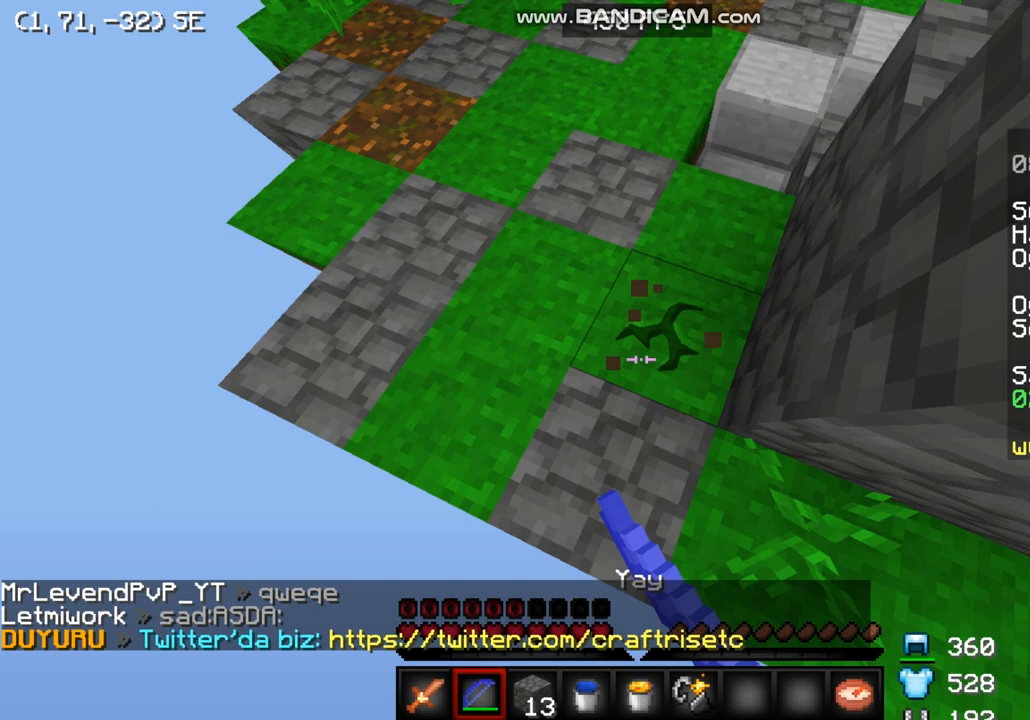
{"keys": [], "mouse": ["left"], "events": [[200, "w", "up"]]}
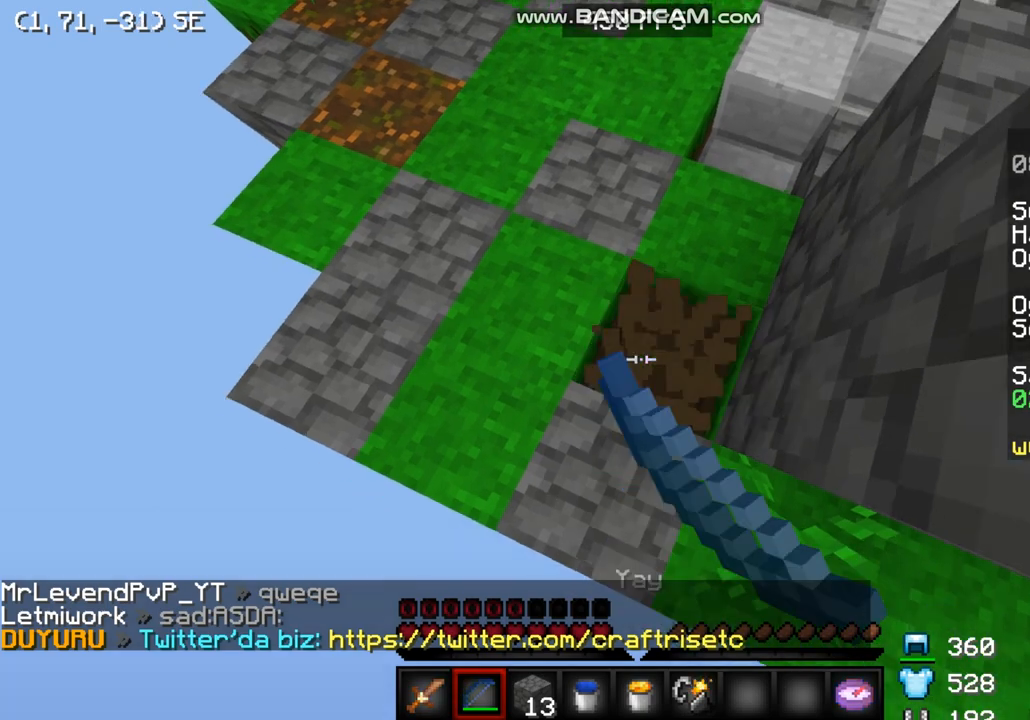
{"keys": [], "mouse": ["left"], "events": []}
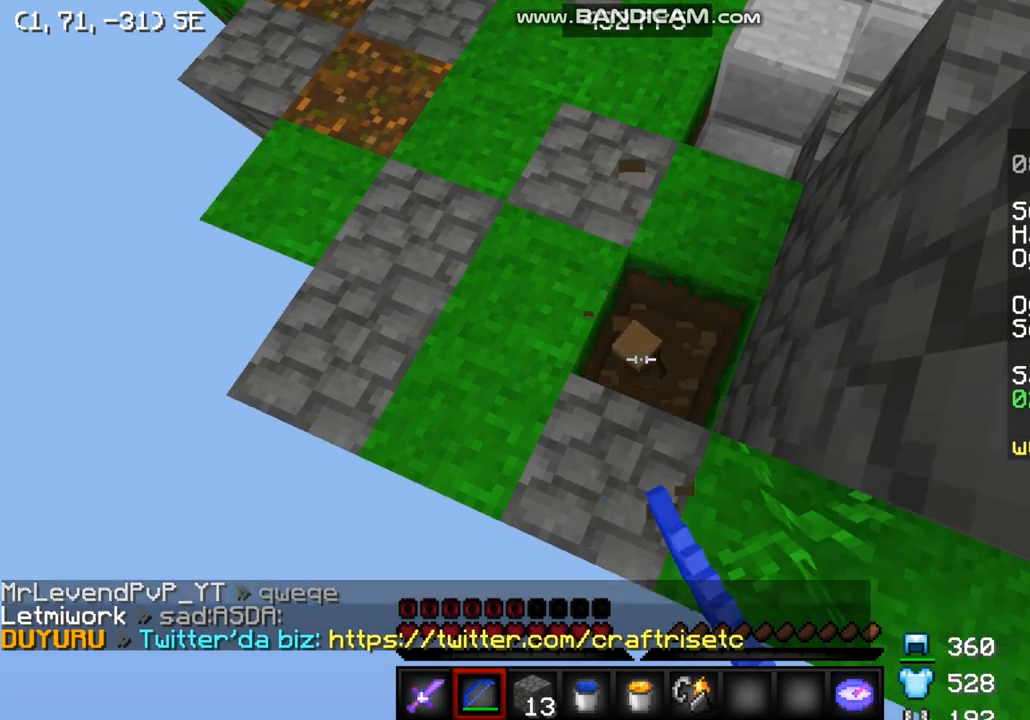
{"keys": [], "mouse": ["left"], "events": []}
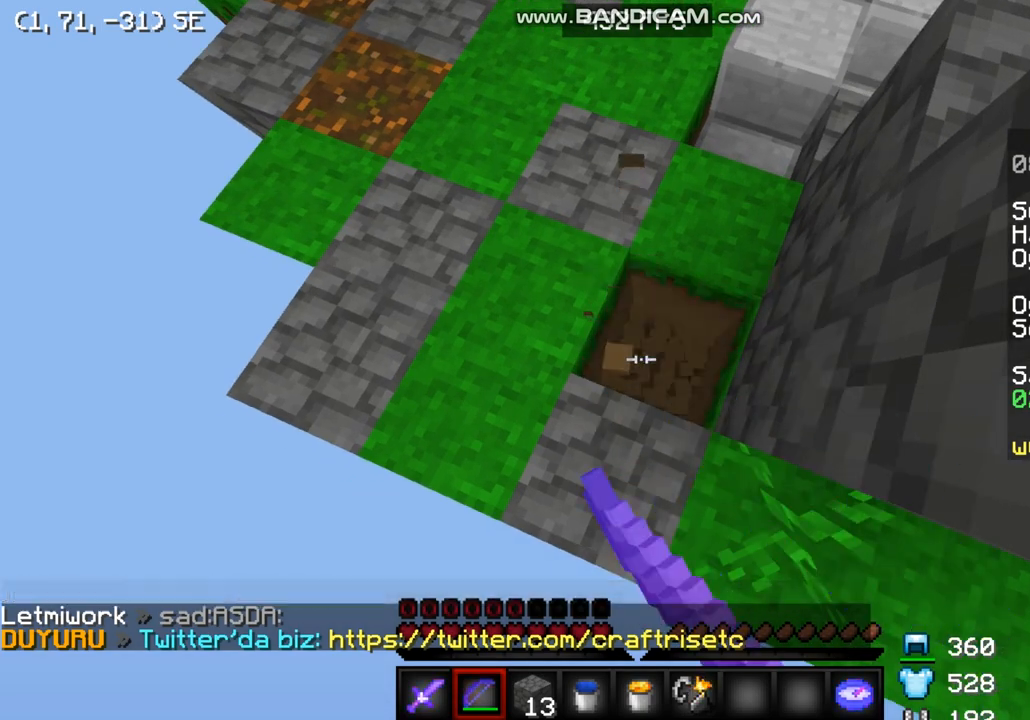
{"keys": ["d"], "mouse": ["left"], "events": [[467, "d", "down"]]}
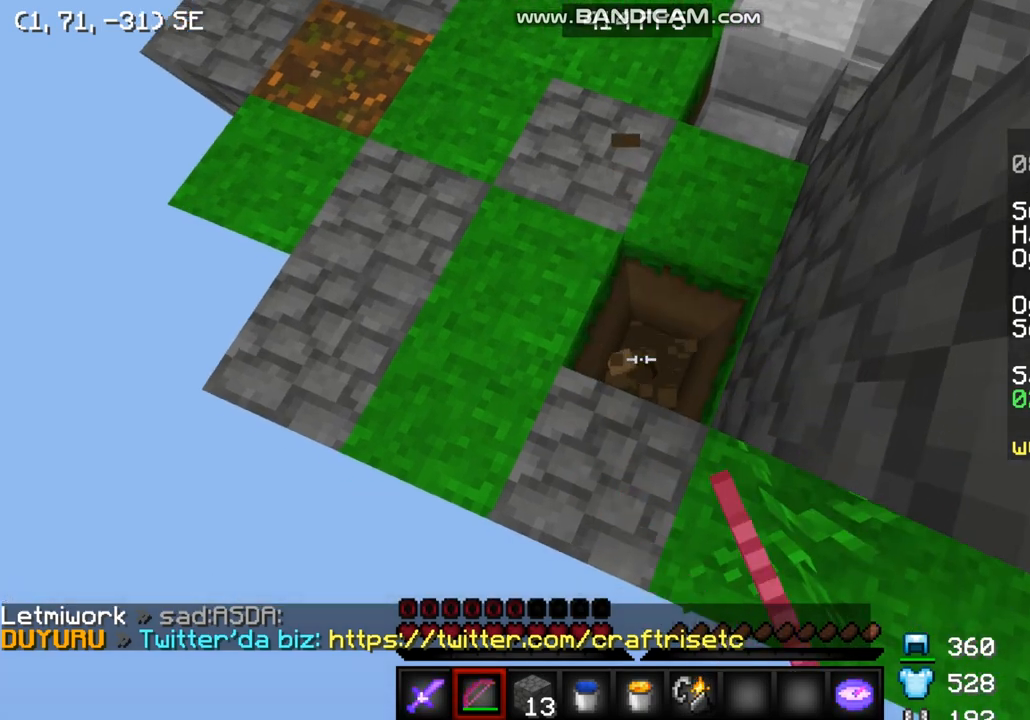
{"keys": ["w"], "mouse": ["left"], "events": [[67, "w", "down"], [500, "d", "up"]]}
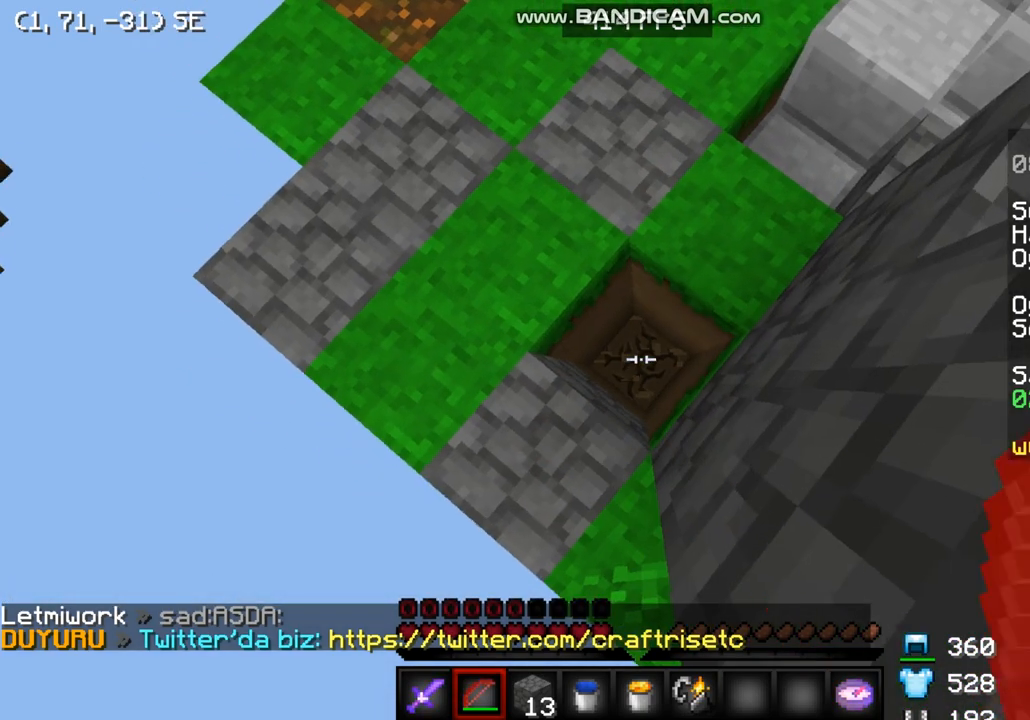
{"keys": ["d", "w"], "mouse": ["left"]}
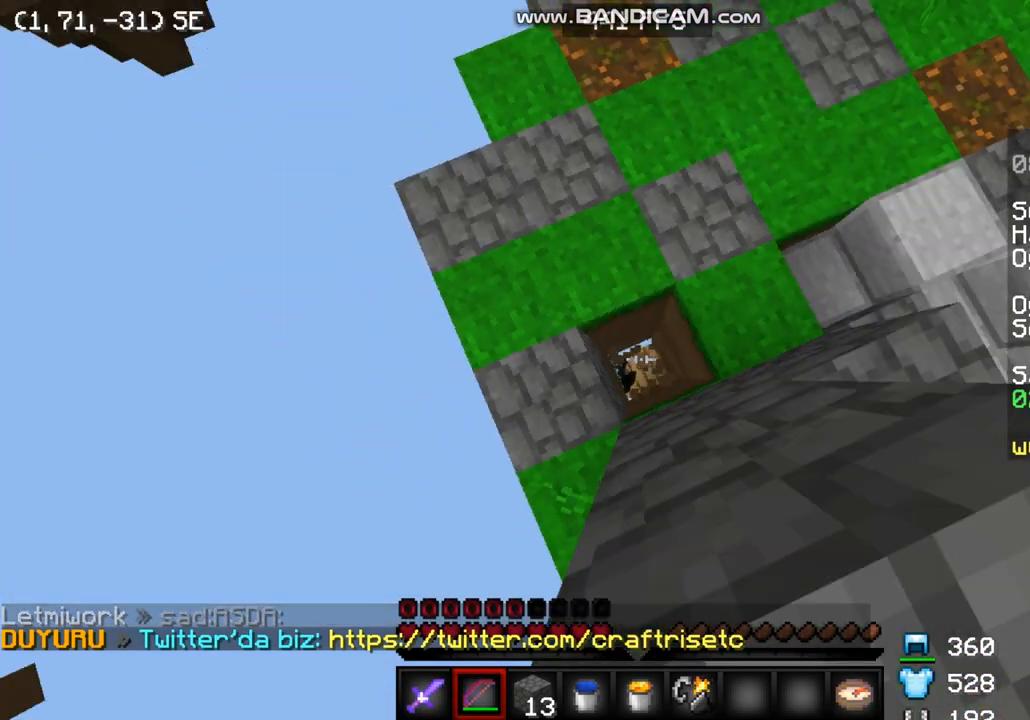
{"keys": [], "mouse": [], "events": [[33, "mouse_left", "up"], [200, "a", "down"], [333, "d", "up"], [333, "w", "up"], [400, "a", "up"]]}
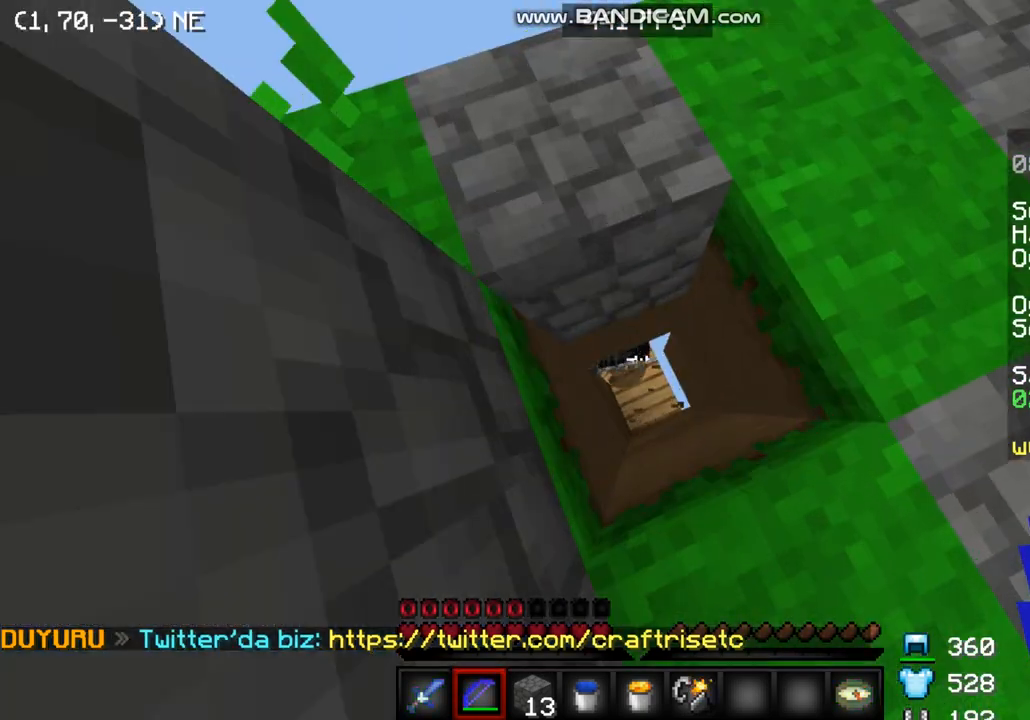
{"keys": ["s"], "mouse": ["left", "right"], "events": [[100, "s", "down"], [133, "mouse_left", "down"], [133, "mouse_right", "down"], [200, "mouse_left", "up"], [333, "mouse_left", "down"], [433, "mouse_left", "up"], [433, "mouse_right", "up"], [467, "mouse_left", "down"], [467, "mouse_right", "down"]]}
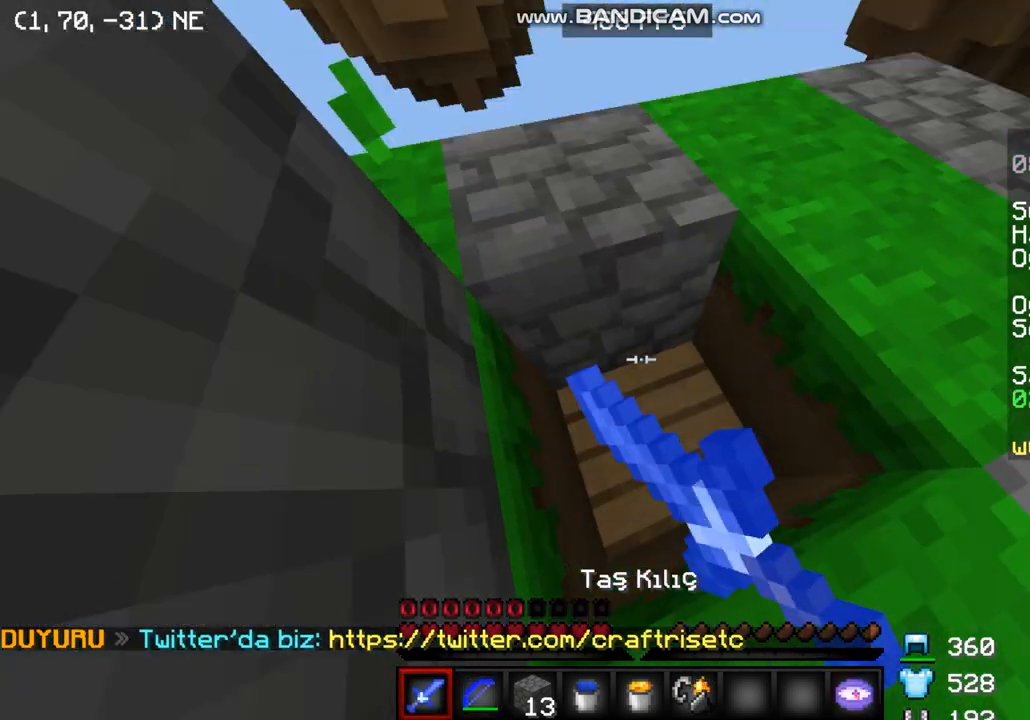
{"keys": [], "mouse": ["left"], "events": [[133, "mouse_left", "up"], [133, "mouse_right", "up"], [133, "s", "up"], [467, "mouse_left", "down"]]}
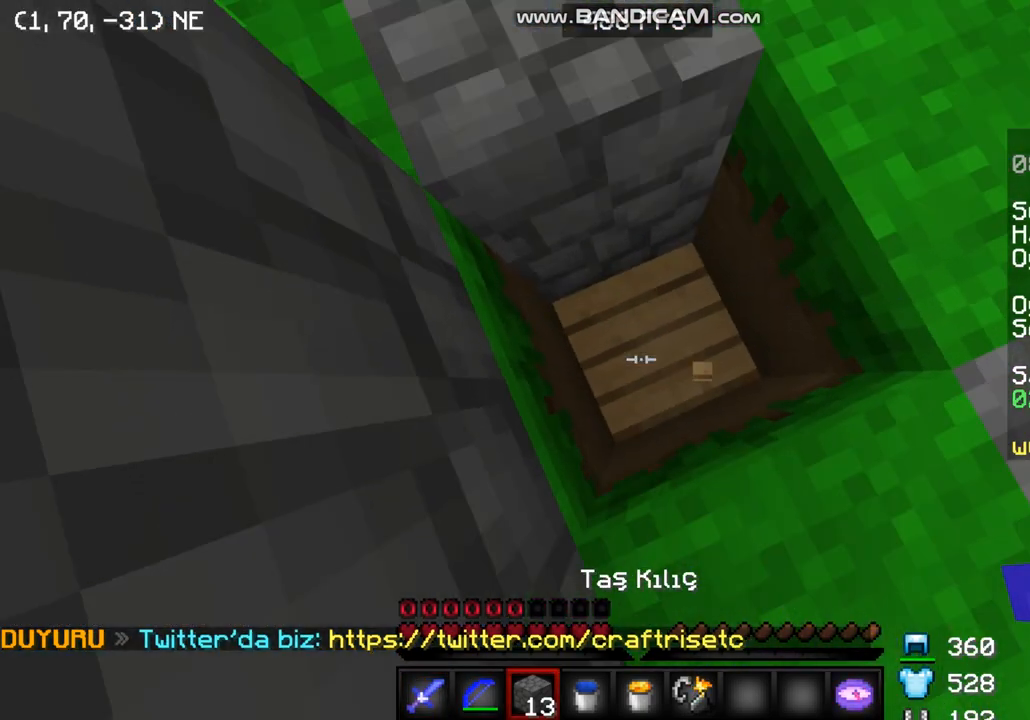
{"keys": [], "mouse": ["left"], "events": []}
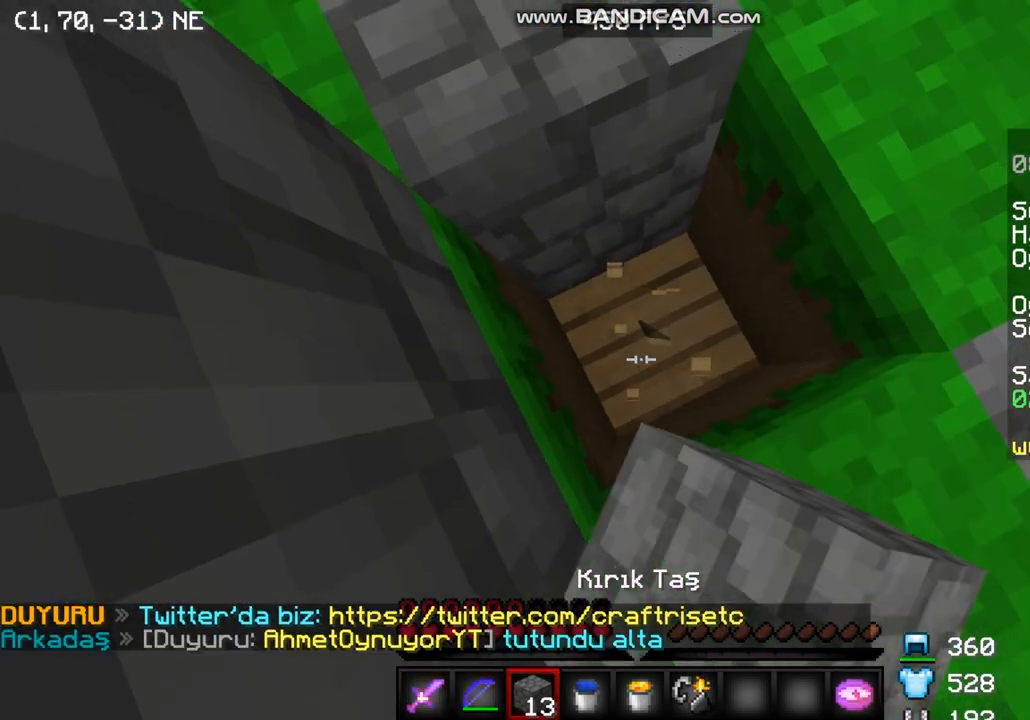
{"keys": [], "mouse": ["left"], "events": []}
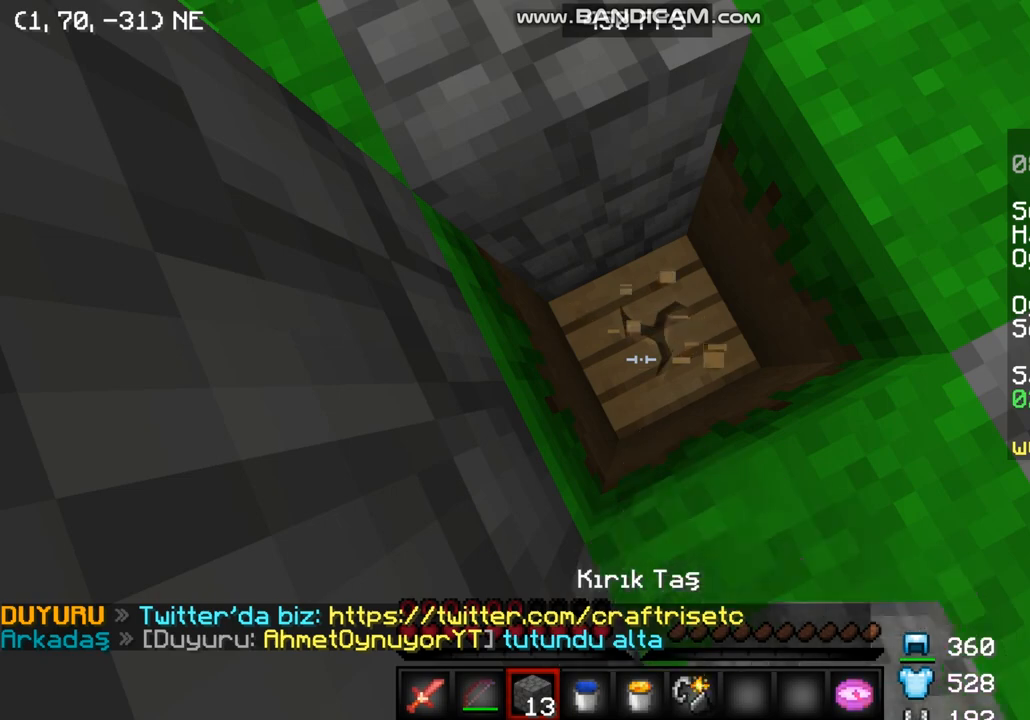
{"keys": [], "mouse": ["left"], "events": []}
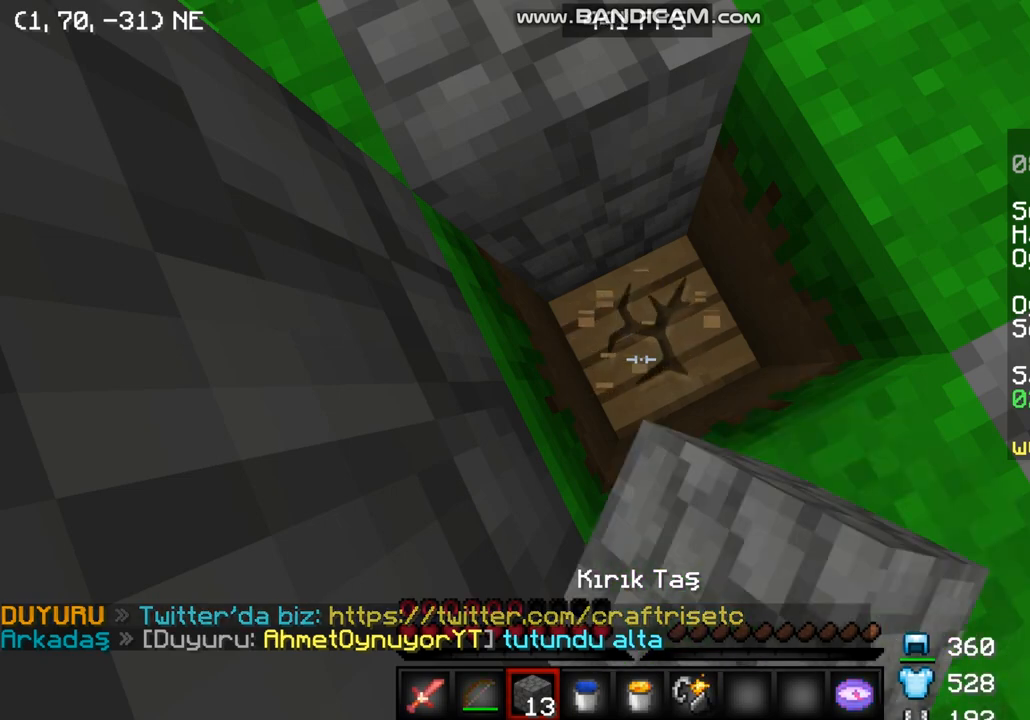
{"keys": [], "mouse": ["left"], "events": []}